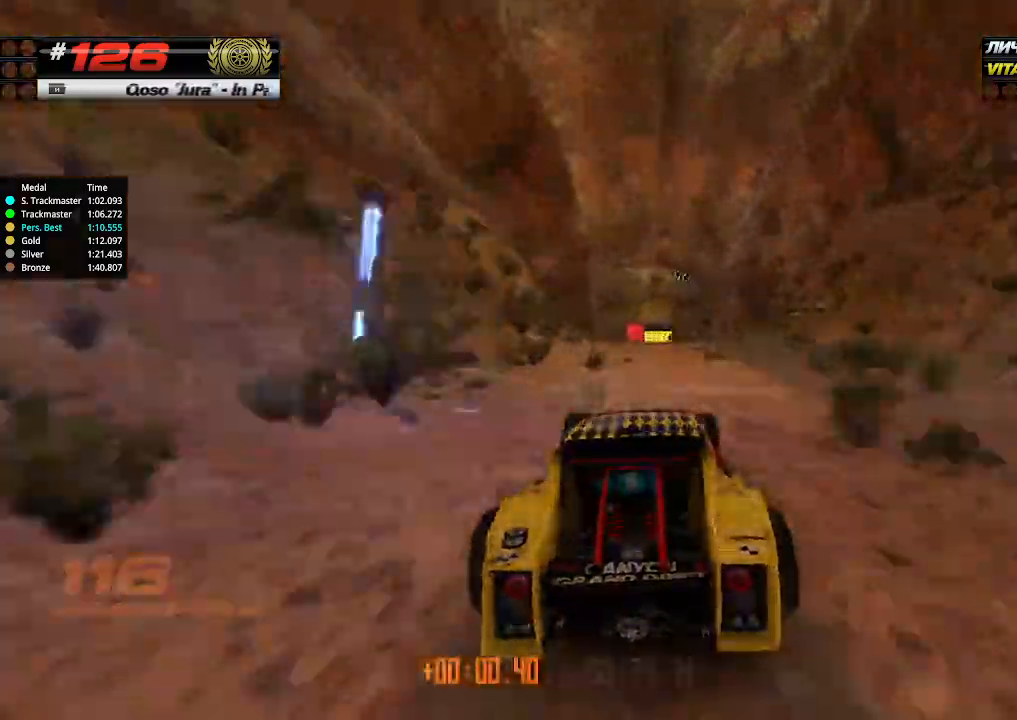
Gameplay with keyboard; each line is a JSON object with the keys held at the frame after it. "events" lists presses ("down") and releases ("up") of "down", "left", "right" and "up" between this image and that frame as [ms after this image, input, new state], when the widget could be followed in between. No other keys are recorded. Mouse input is not recorded.
{"keys": ["up"], "events": []}
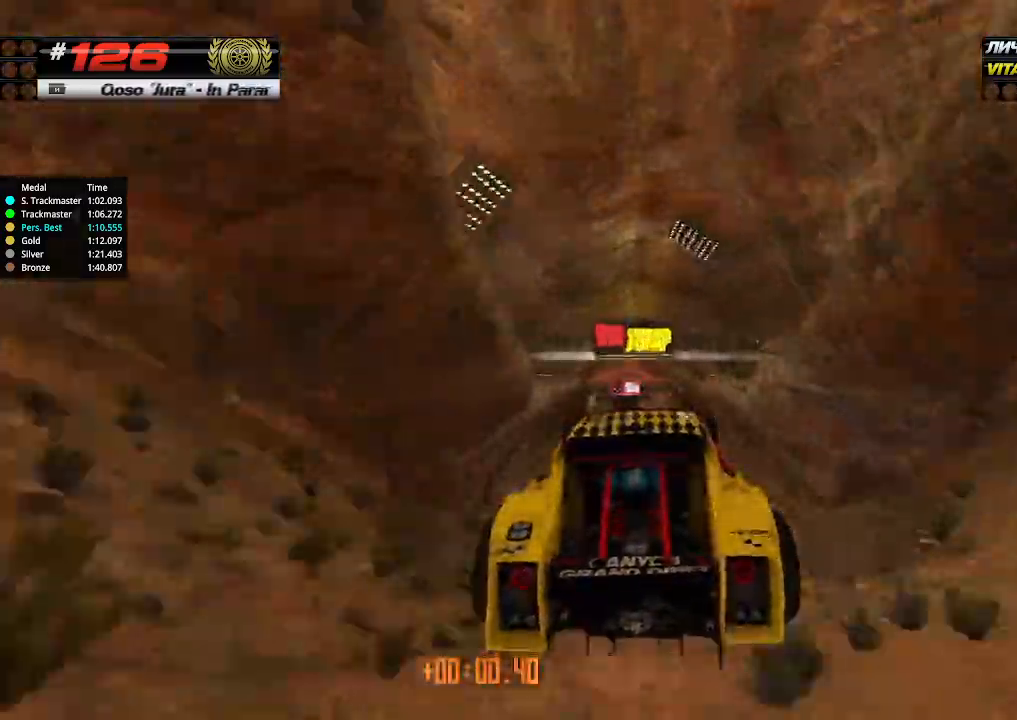
{"keys": ["up"], "events": [[167, "down", "down"], [267, "down", "up"]]}
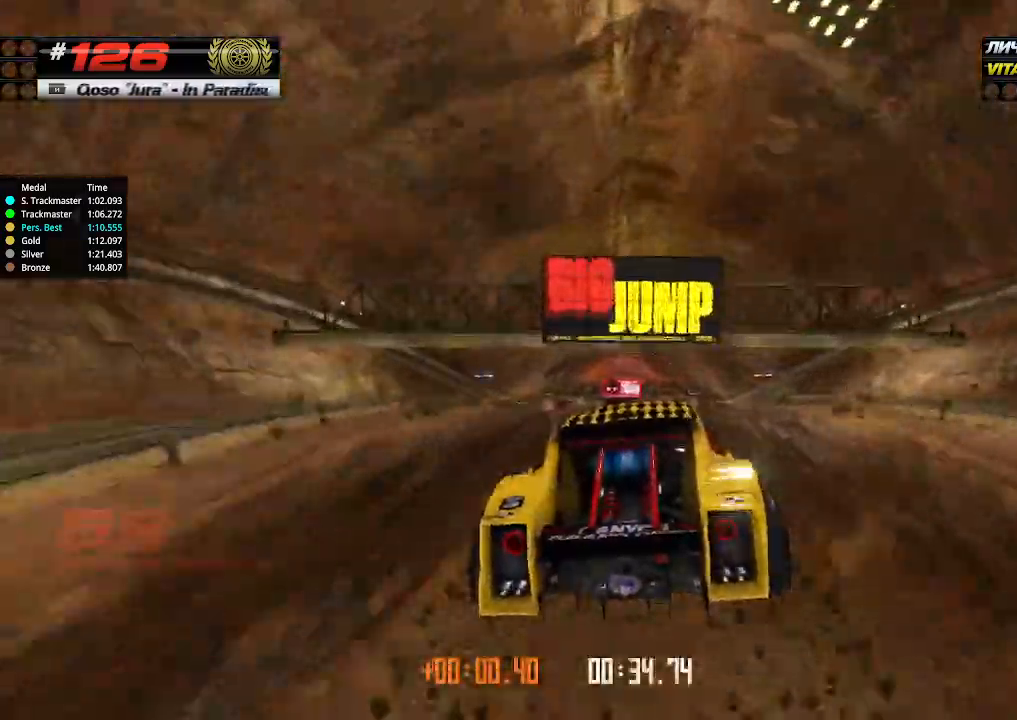
{"keys": ["up"], "events": []}
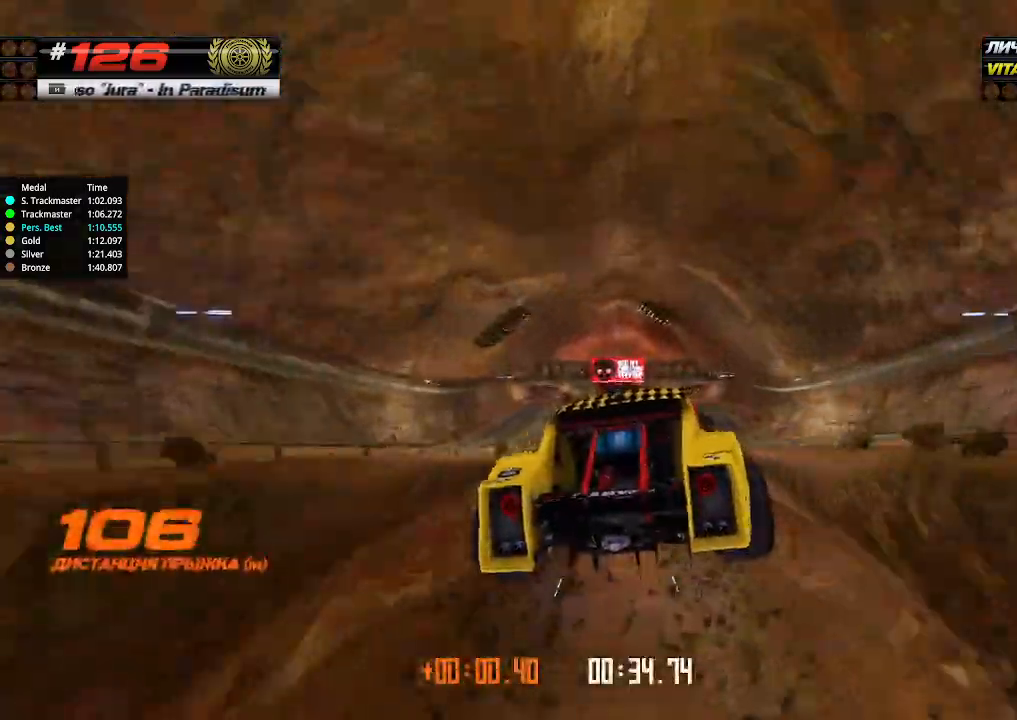
{"keys": ["left", "up"], "events": [[167, "left", "down"]]}
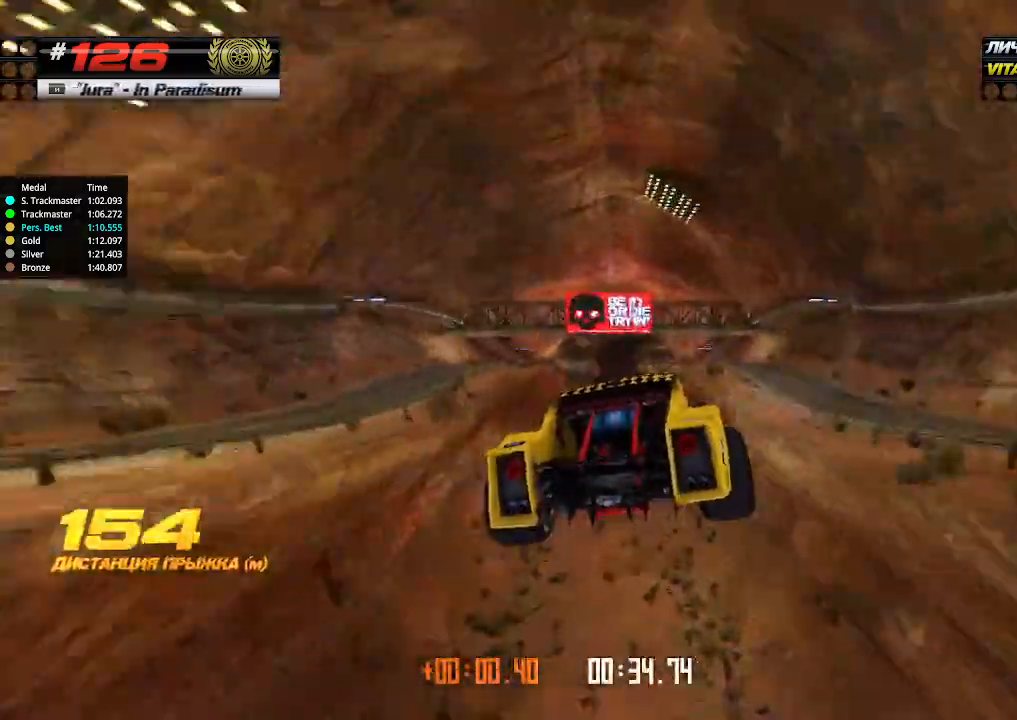
{"keys": ["left", "up"], "events": []}
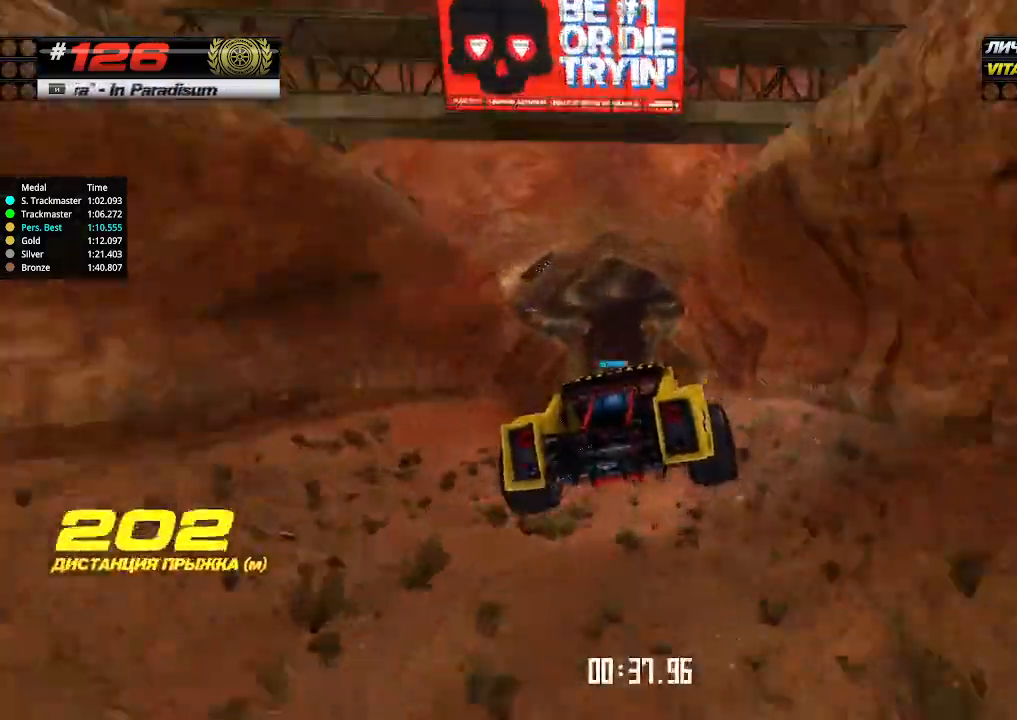
{"keys": ["left", "up"], "events": []}
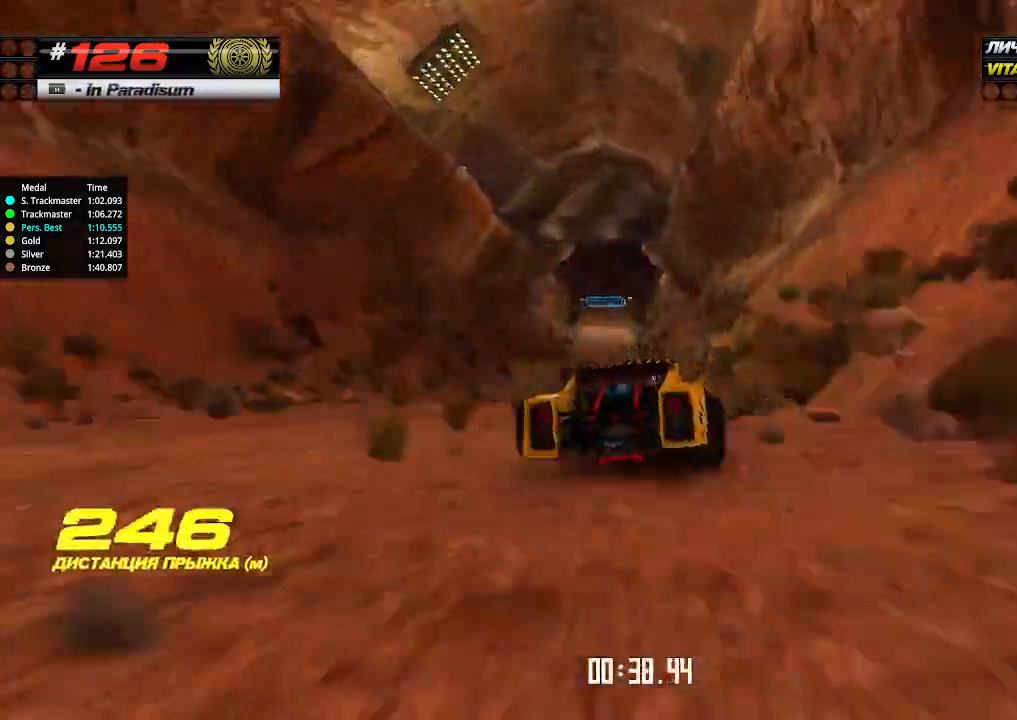
{"keys": ["up"], "events": [[67, "left", "up"]]}
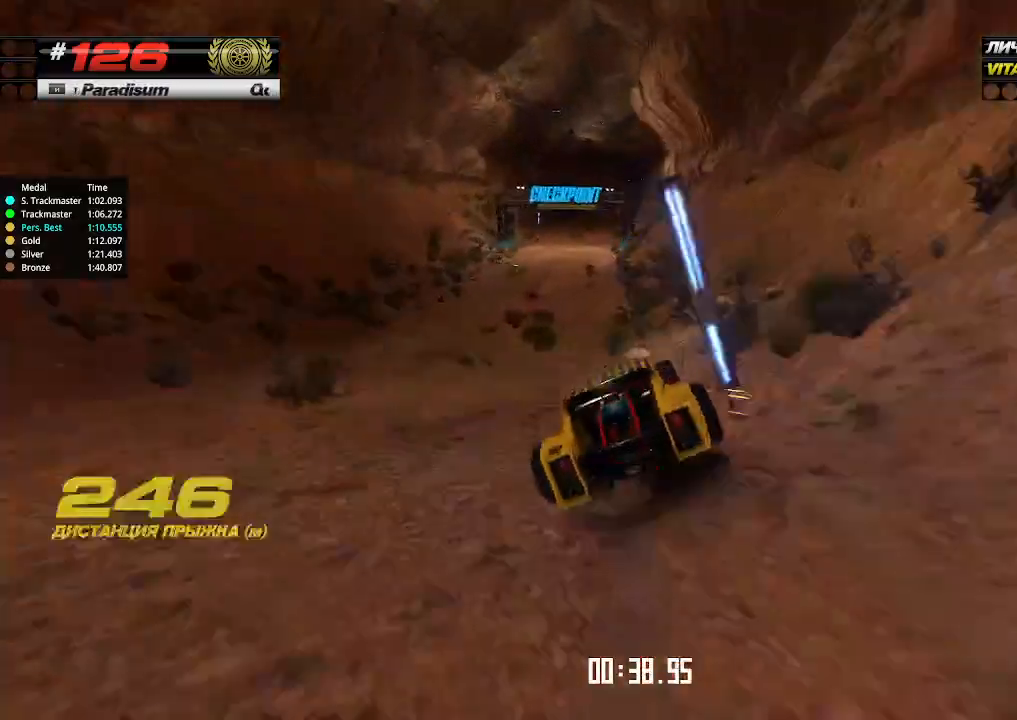
{"keys": ["up"], "events": [[34, "left", "down"], [67, "left", "up"]]}
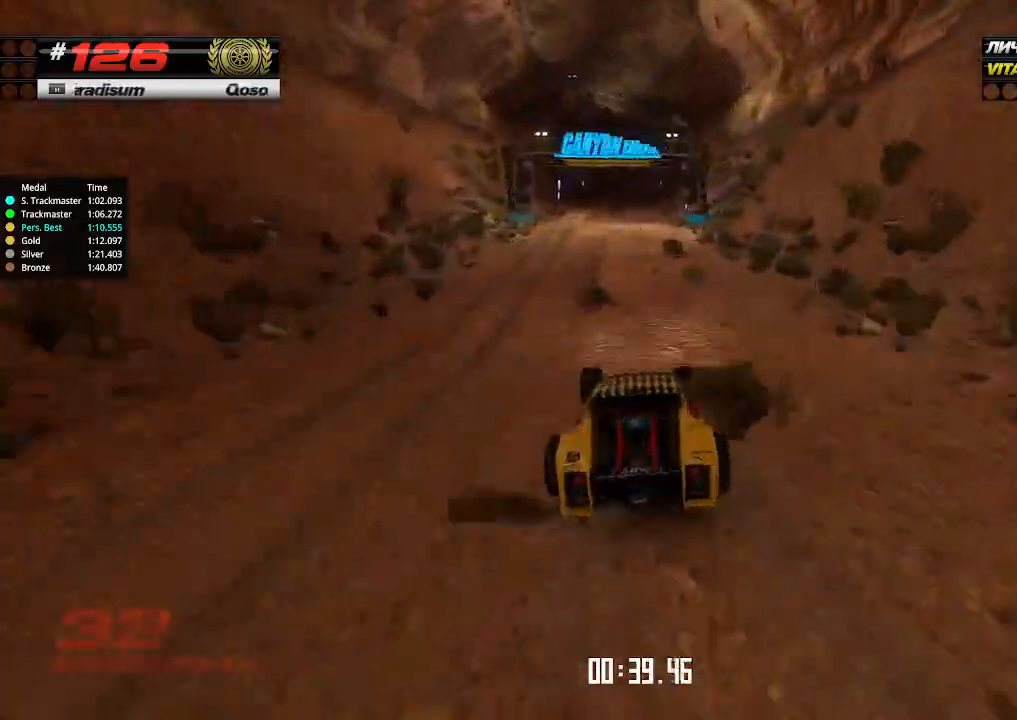
{"keys": ["up"], "events": []}
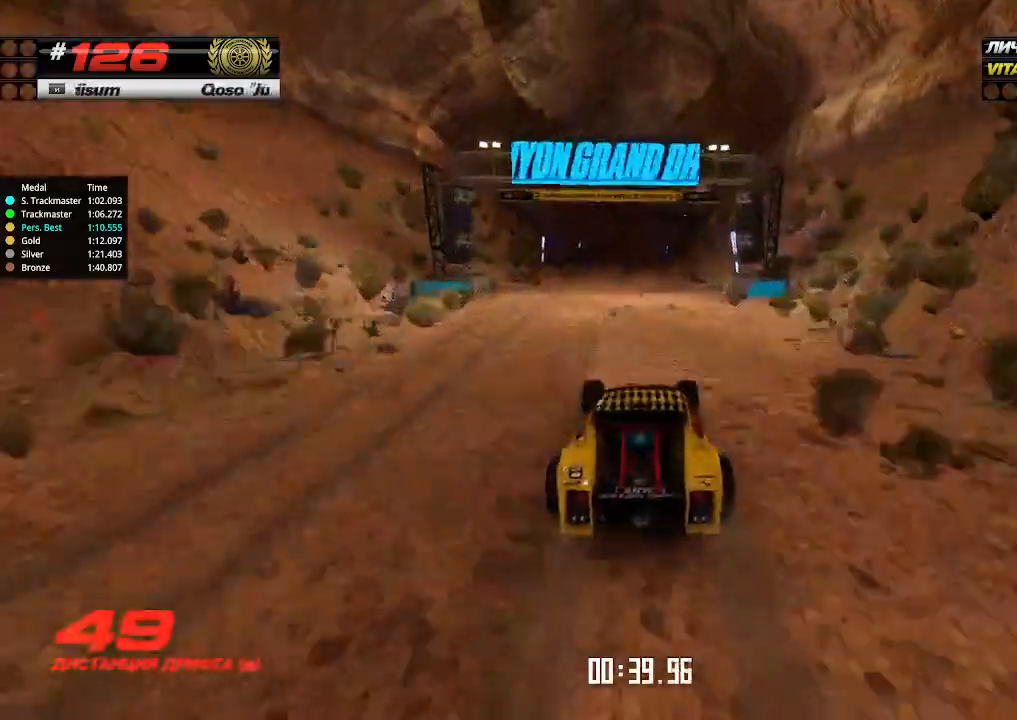
{"keys": ["up"], "events": []}
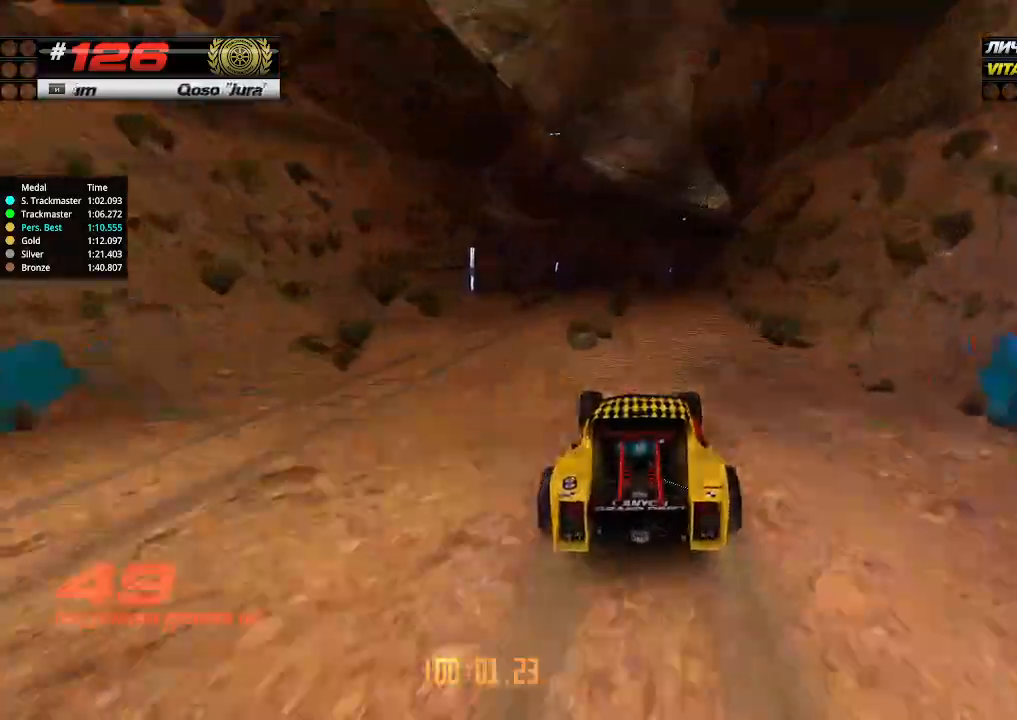
{"keys": ["up"], "events": [[34, "up", "up"], [67, "up", "down"]]}
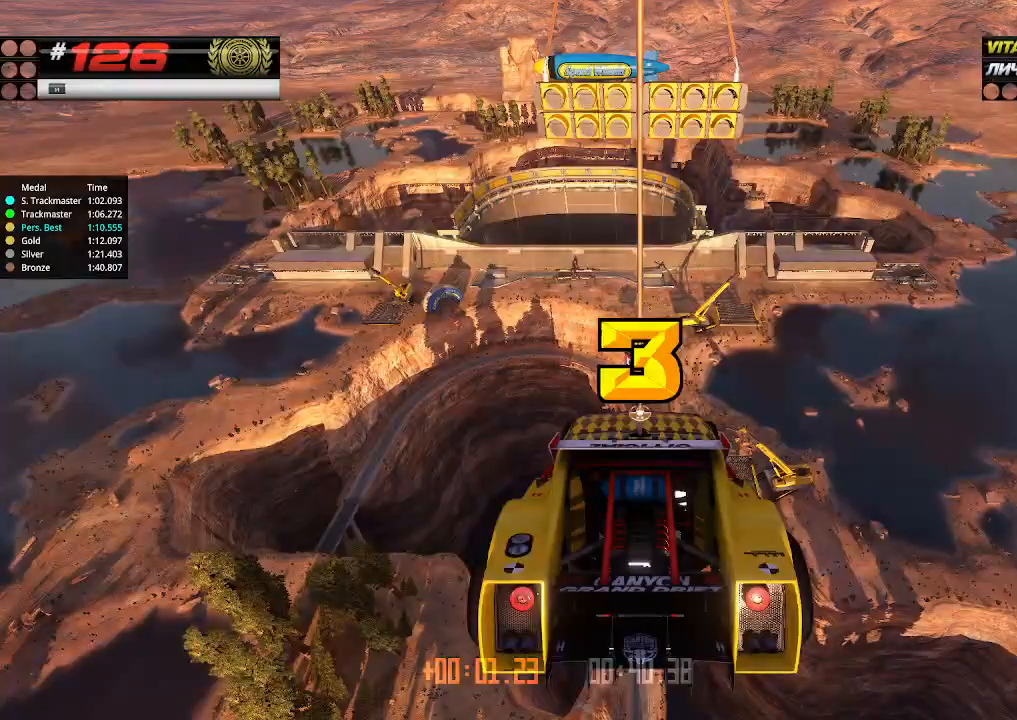
{"keys": ["up"], "events": []}
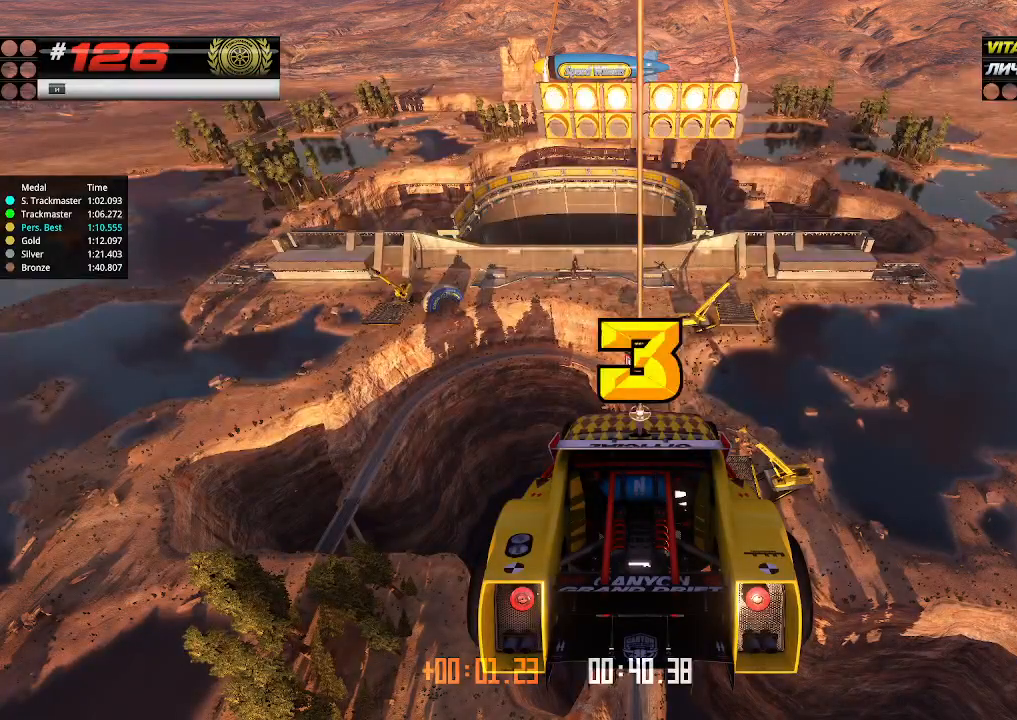
{"keys": ["up"], "events": []}
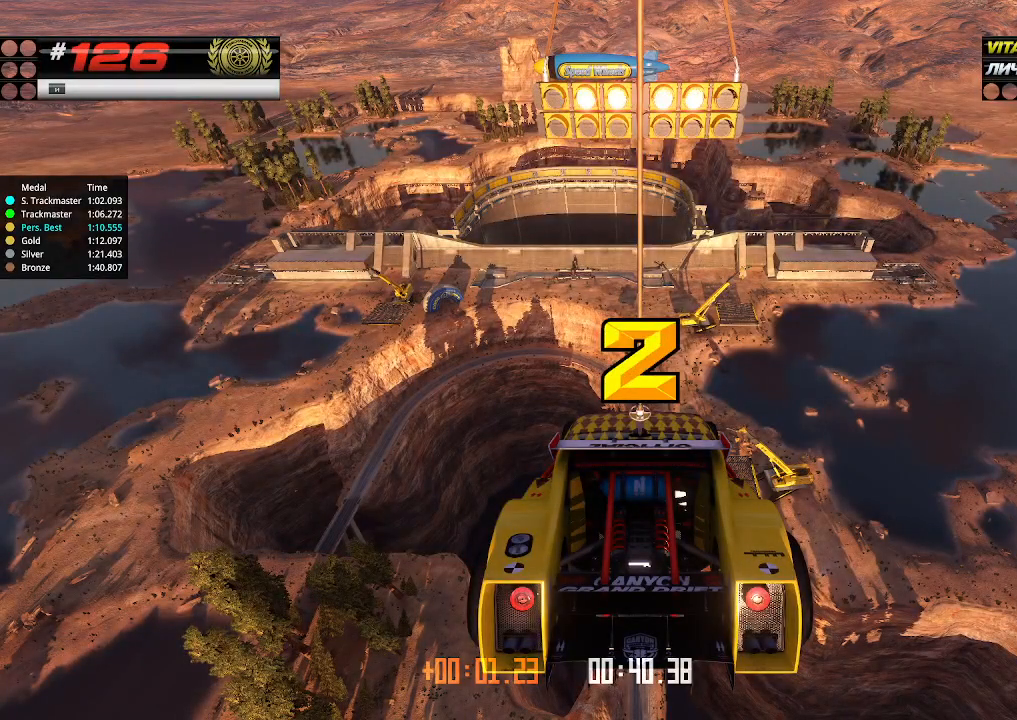
{"keys": ["up"], "events": []}
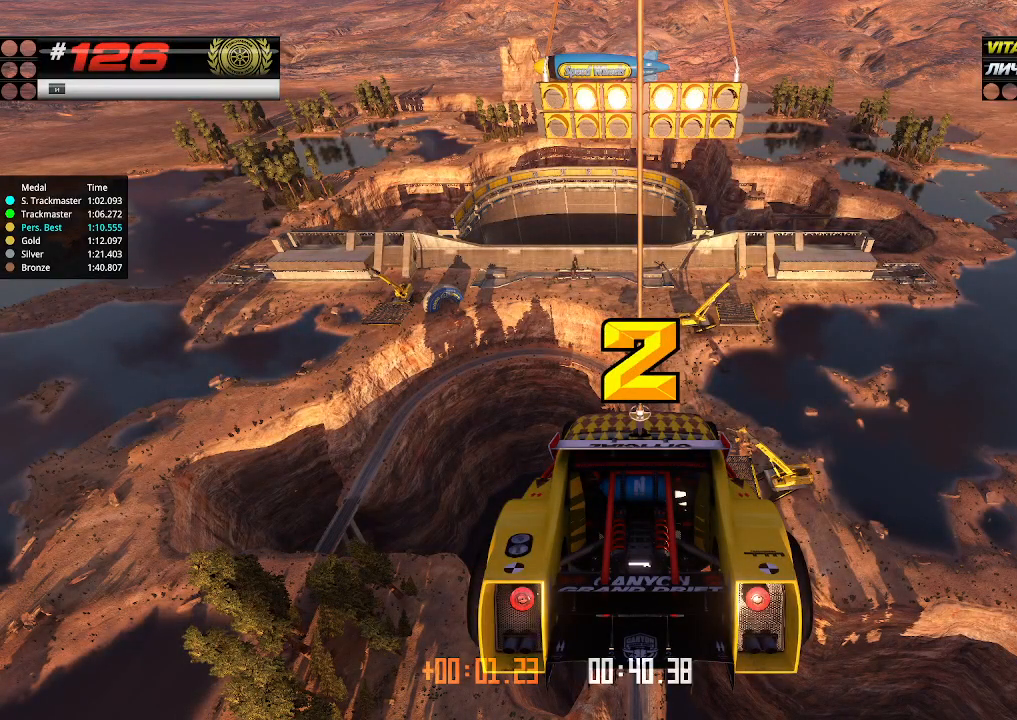
{"keys": ["up"], "events": []}
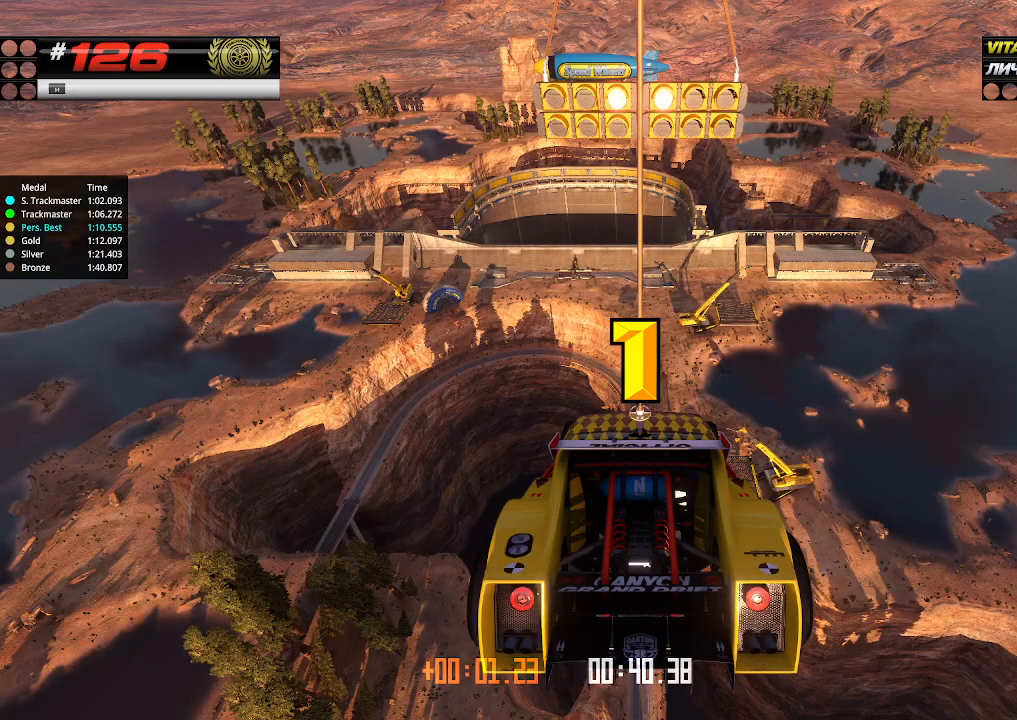
{"keys": ["up"], "events": []}
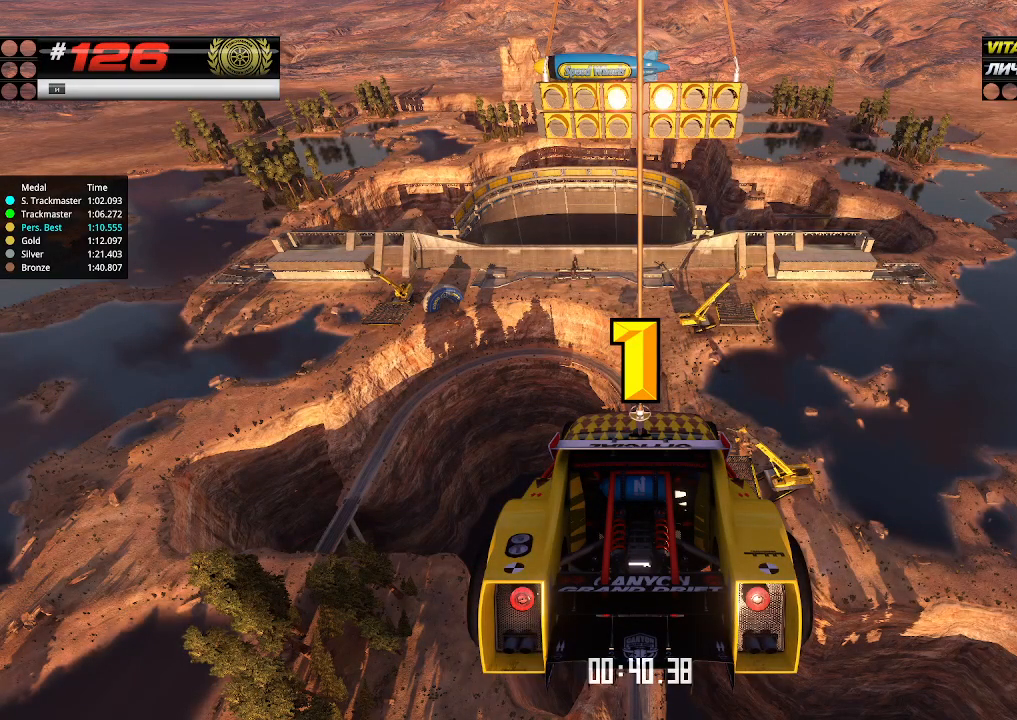
{"keys": ["up"], "events": [[67, "up", "up"], [100, "up", "down"]]}
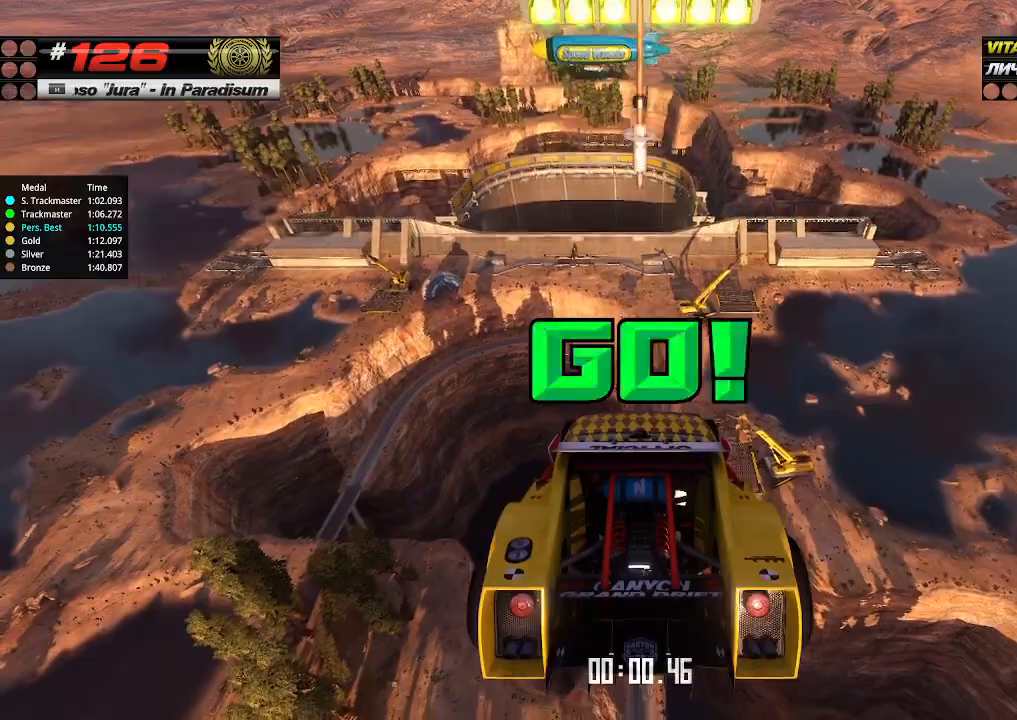
{"keys": ["up"], "events": []}
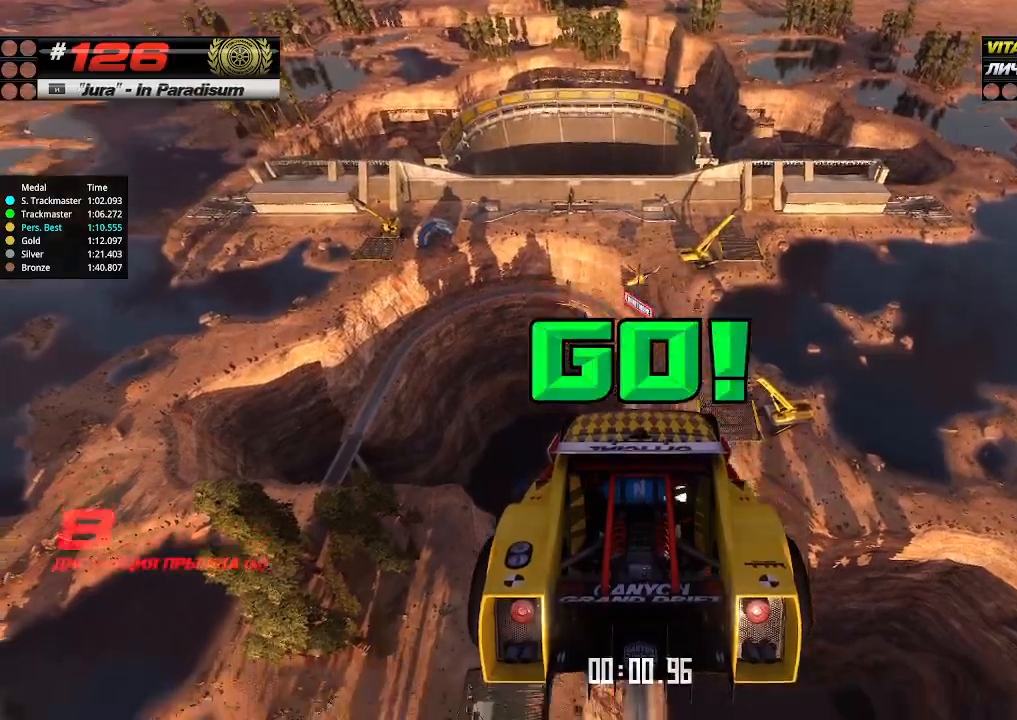
{"keys": ["up"], "events": []}
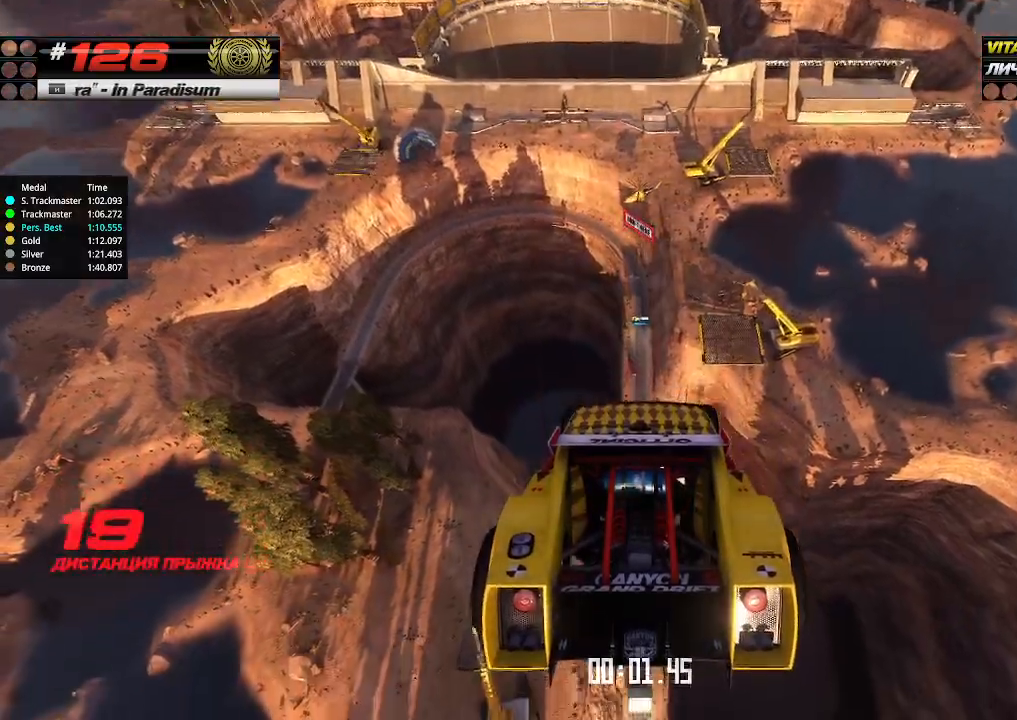
{"keys": ["up"], "events": []}
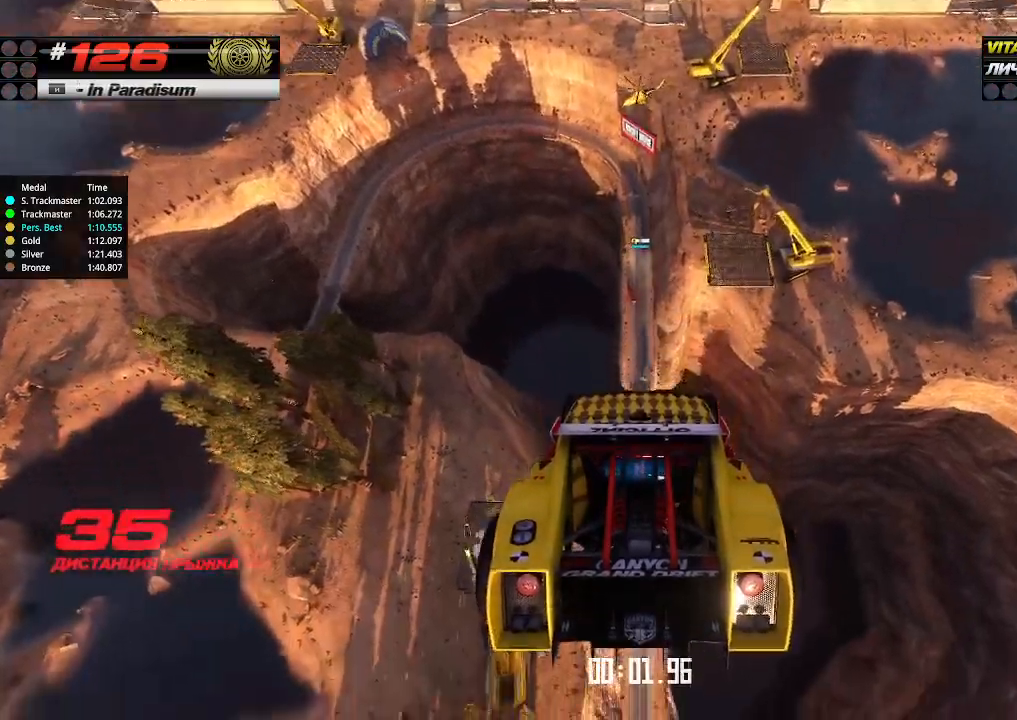
{"keys": ["up"], "events": []}
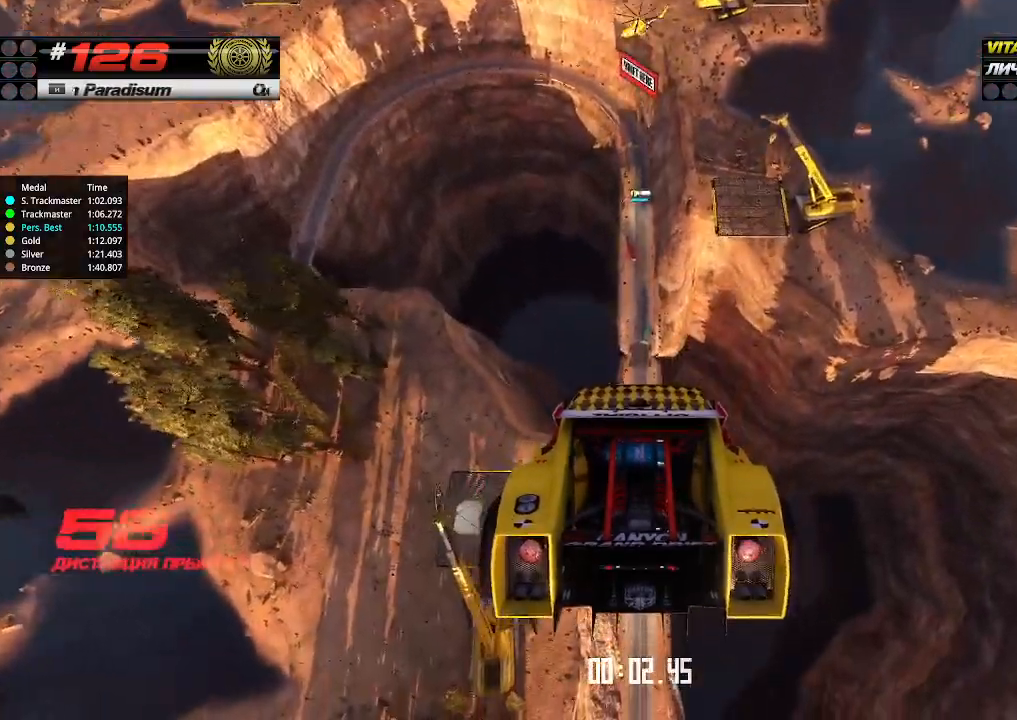
{"keys": ["up"], "events": []}
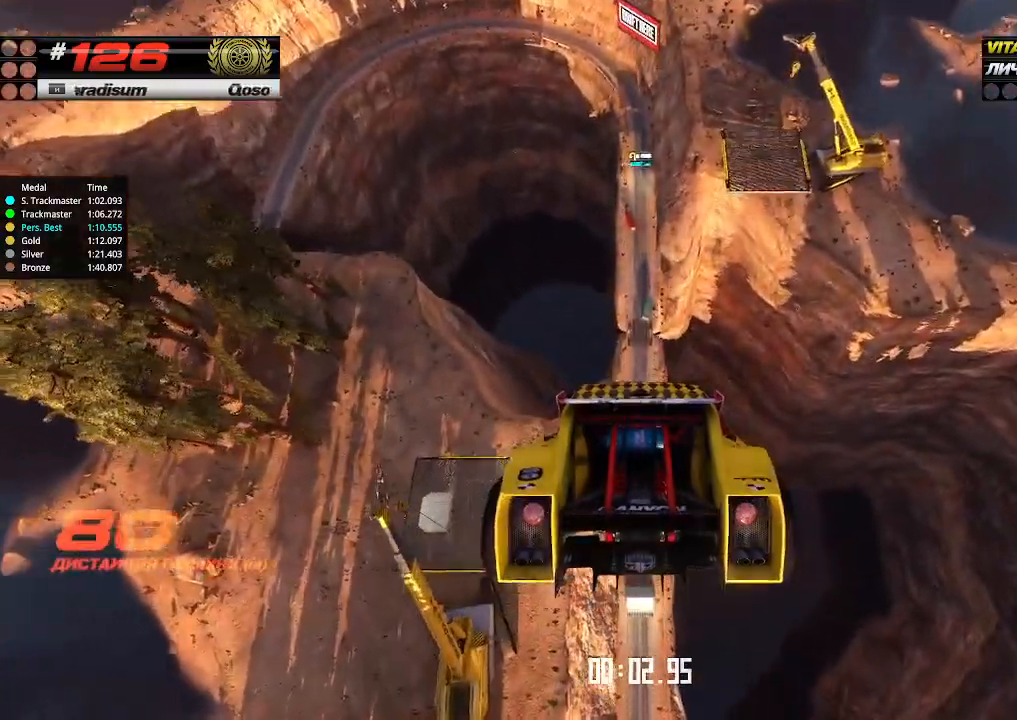
{"keys": ["up"], "events": []}
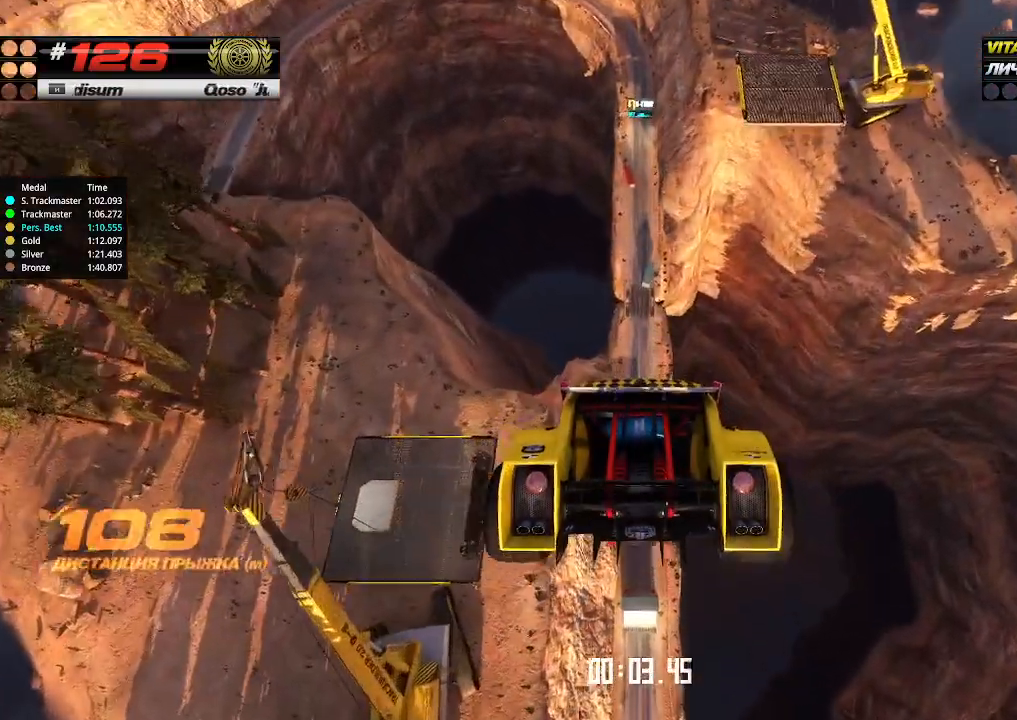
{"keys": ["up"], "events": []}
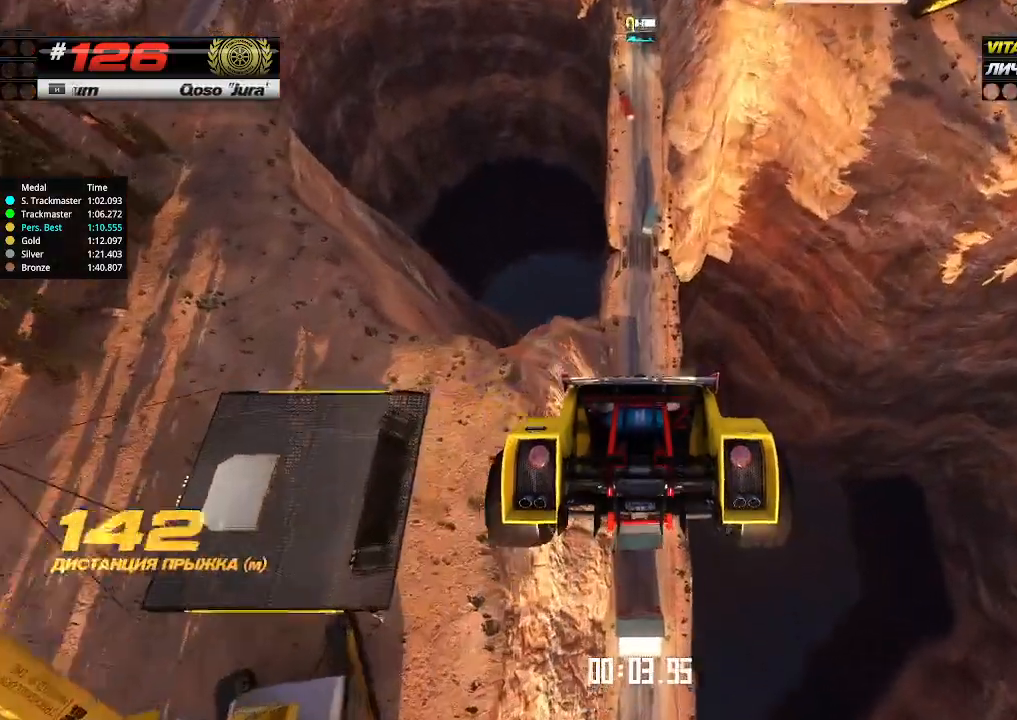
{"keys": ["up"], "events": []}
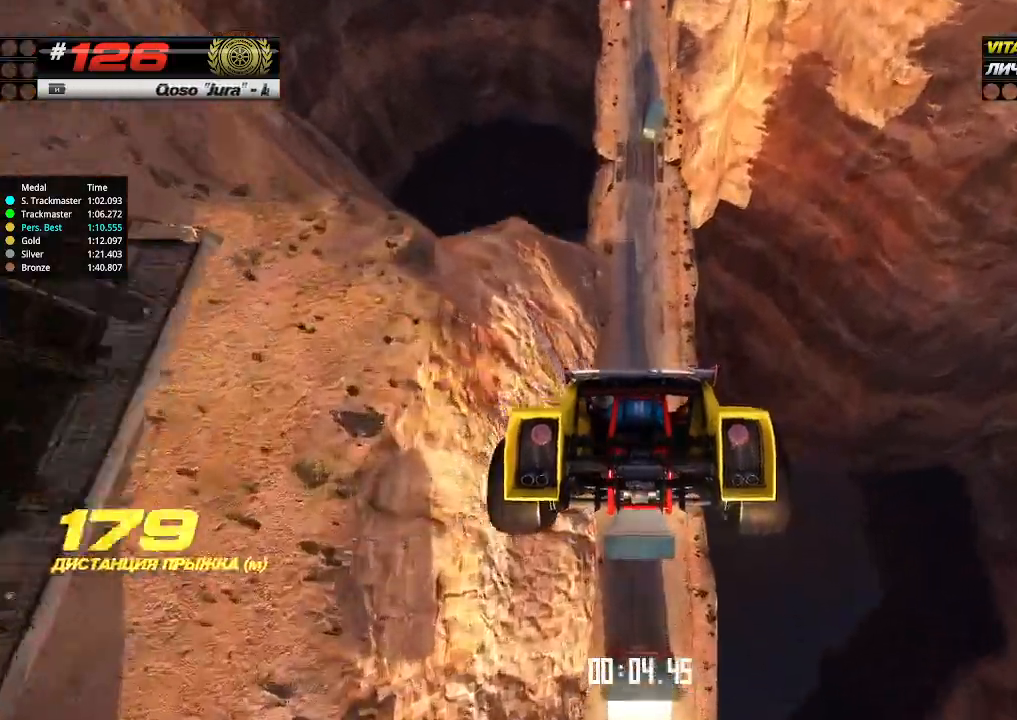
{"keys": ["up"], "events": []}
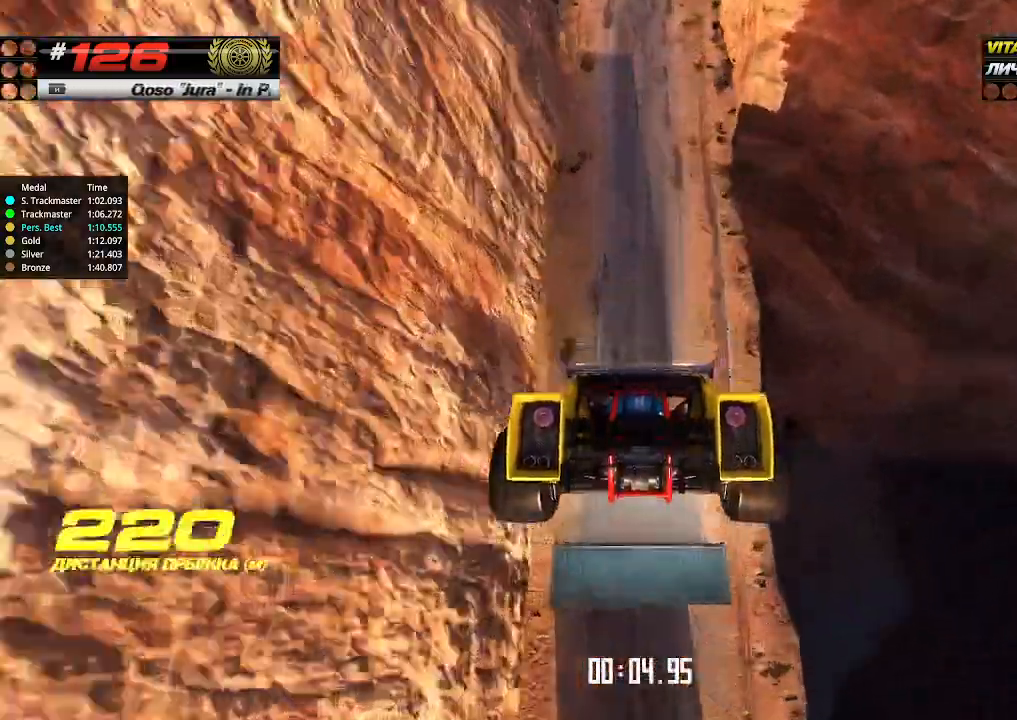
{"keys": ["up"], "events": []}
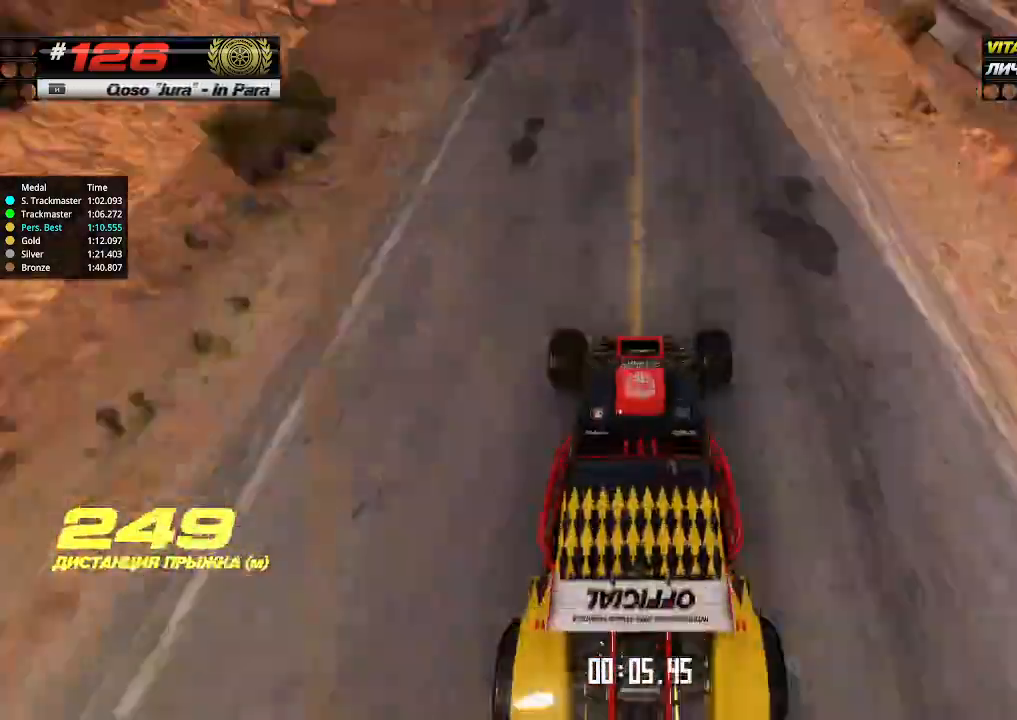
{"keys": ["up"], "events": []}
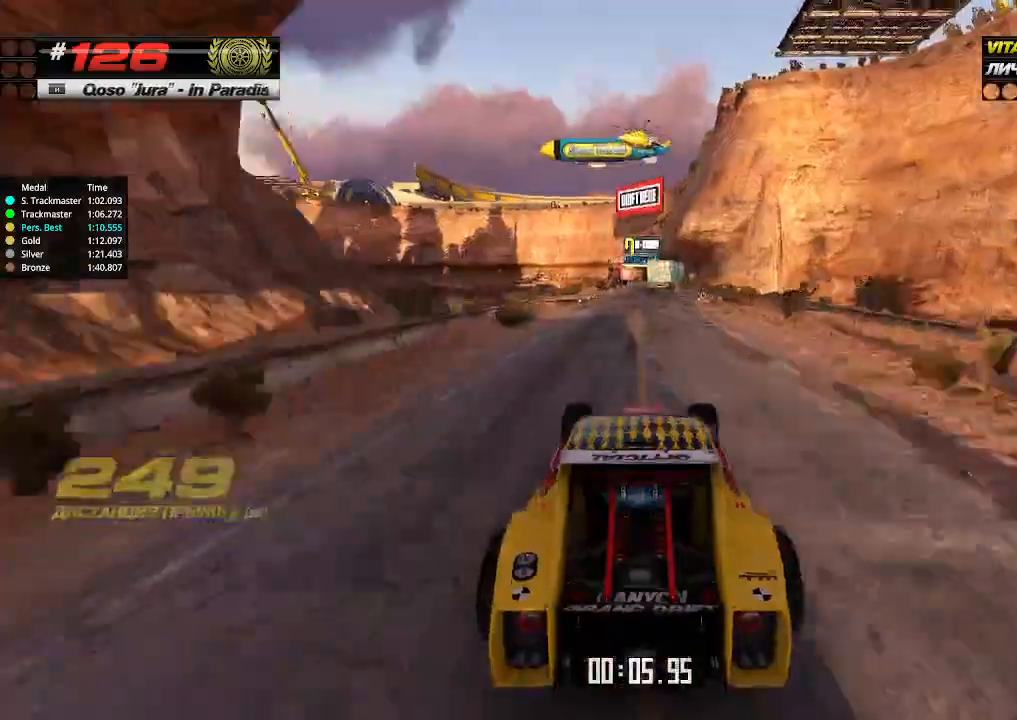
{"keys": ["up"], "events": []}